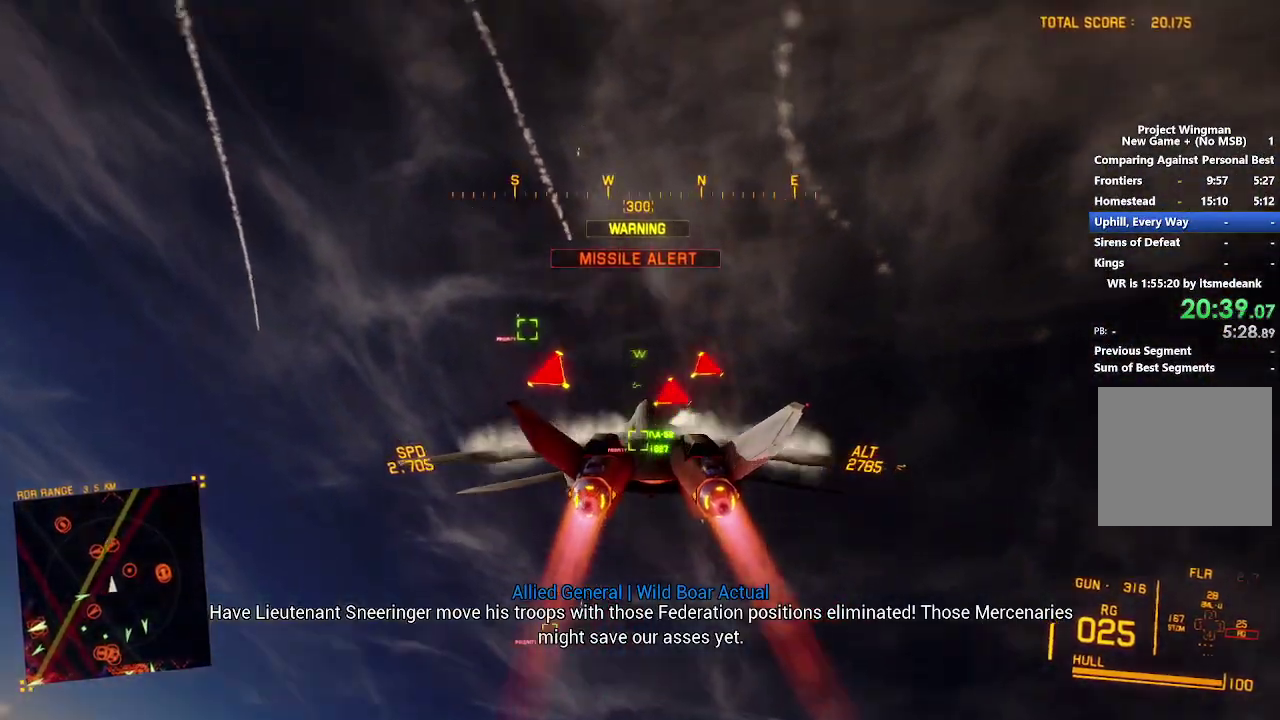
Gameplay with a controller (Xbox layout); each line is a JSON object with the inputs held at the frame after it. "events" lists button and stick changes between this image and that frame as [ms after this image, input, new state], when the widget could be followed in between. Not read: START.
{"buttons": ["R2"], "left_stick": "down", "right_stick": "up-left", "events": [[267, "right_stick", "left"], [317, "right_stick", "up-left"]]}
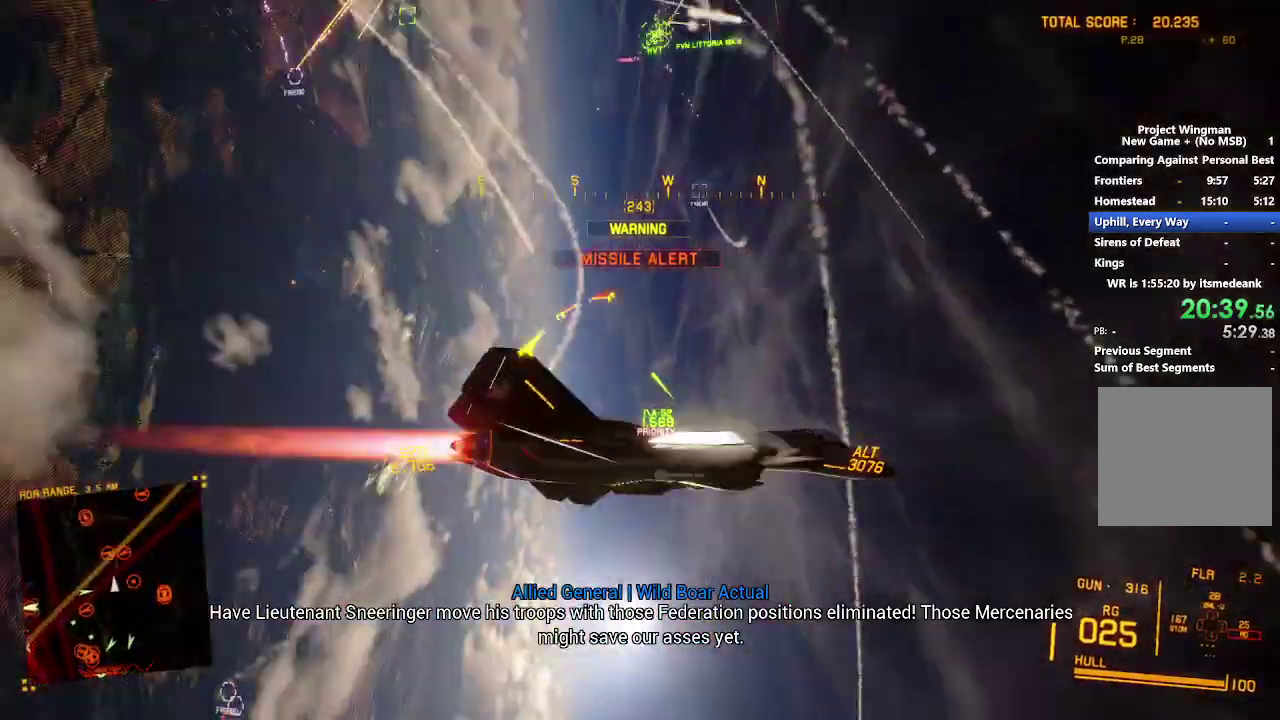
{"buttons": ["R2"], "left_stick": "down-right", "right_stick": "up-left", "events": [[100, "left_stick", "down-right"]]}
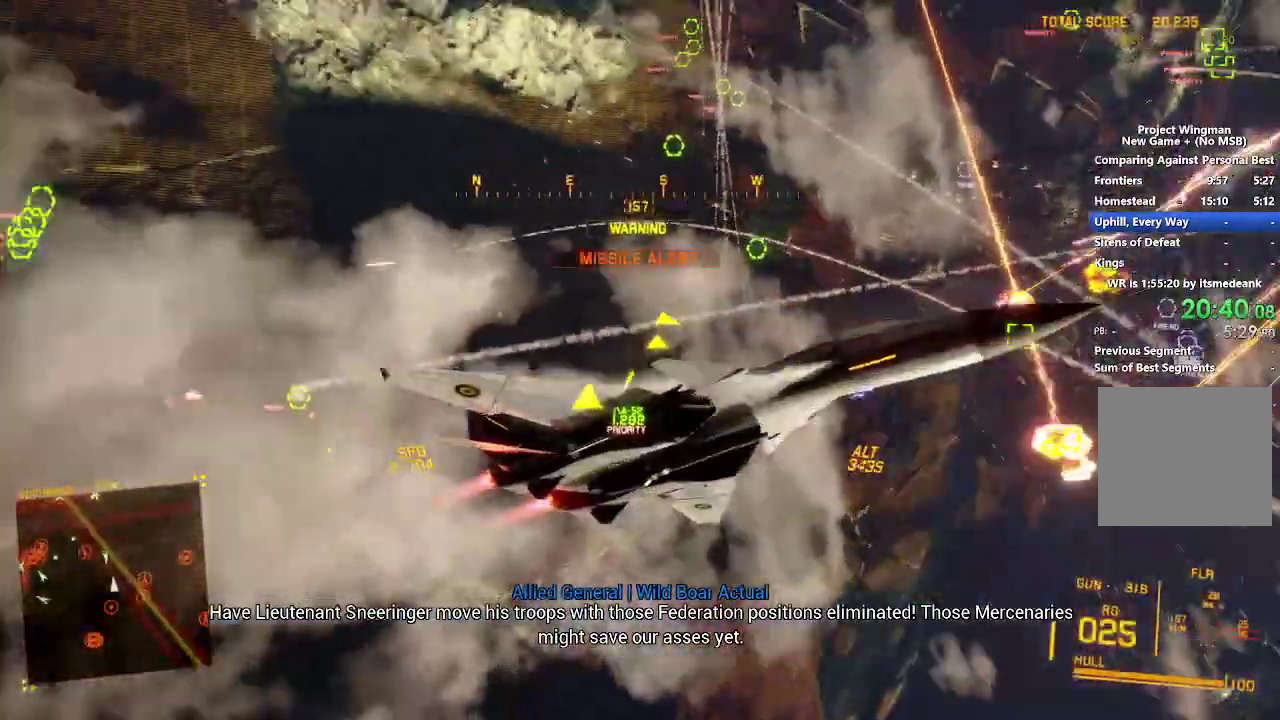
{"buttons": ["R2"], "left_stick": "down-left", "right_stick": "up-left", "events": [[183, "left_stick", "down"], [400, "left_stick", "down-left"]]}
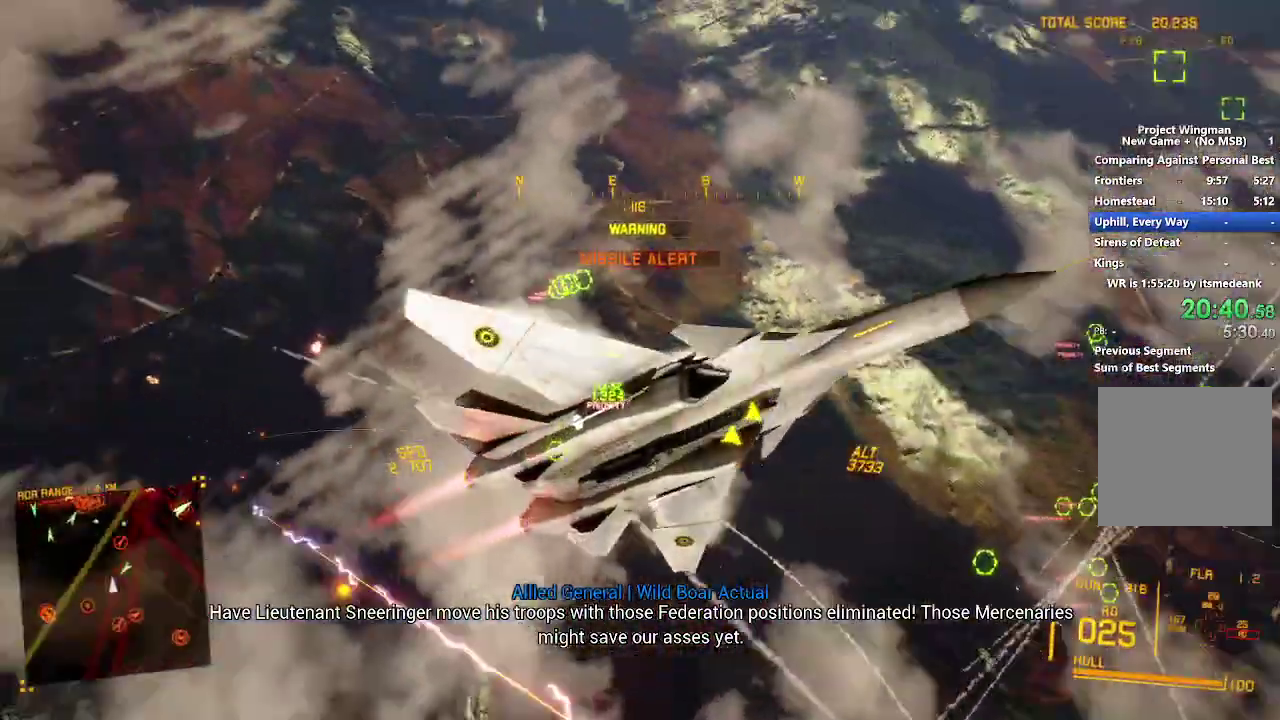
{"buttons": ["R2"], "left_stick": "down", "right_stick": "up-left", "events": [[83, "left_stick", "down"], [317, "DPAD_UP", "down"], [417, "DPAD_UP", "up"]]}
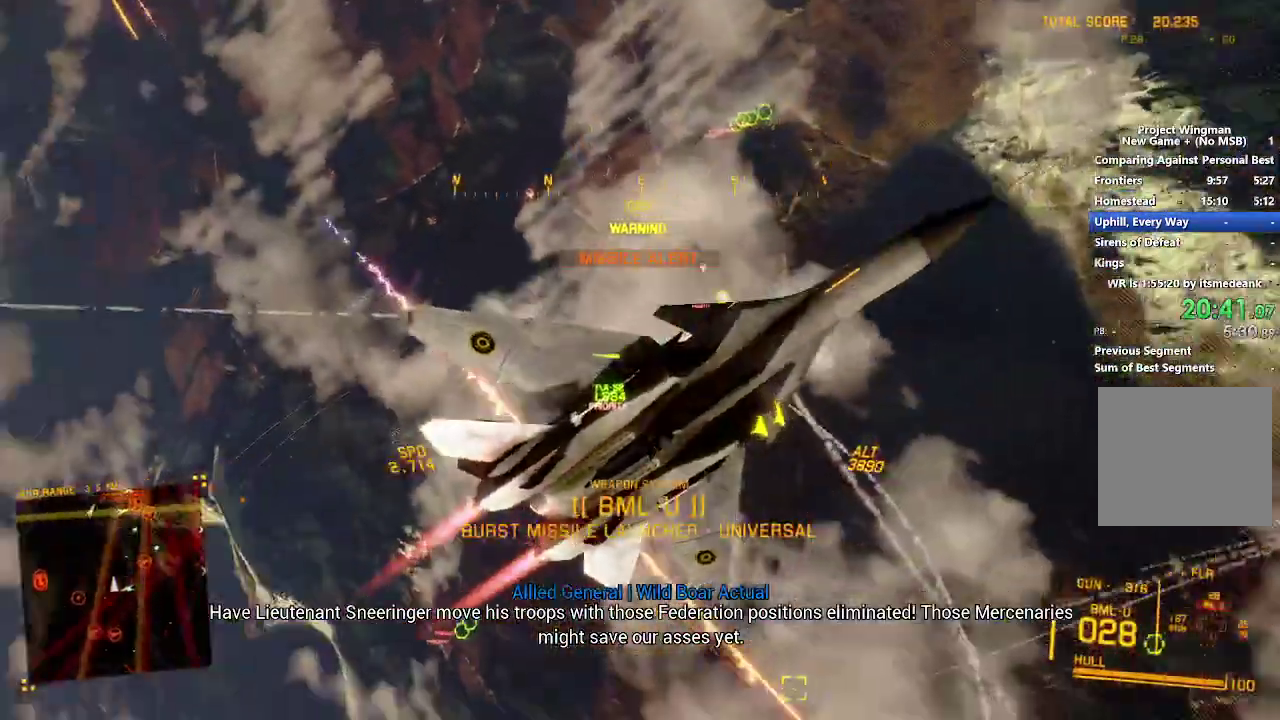
{"buttons": ["R2"], "left_stick": "down-right", "right_stick": "left", "events": [[67, "left_stick", "down-right"], [350, "right_stick", "left"]]}
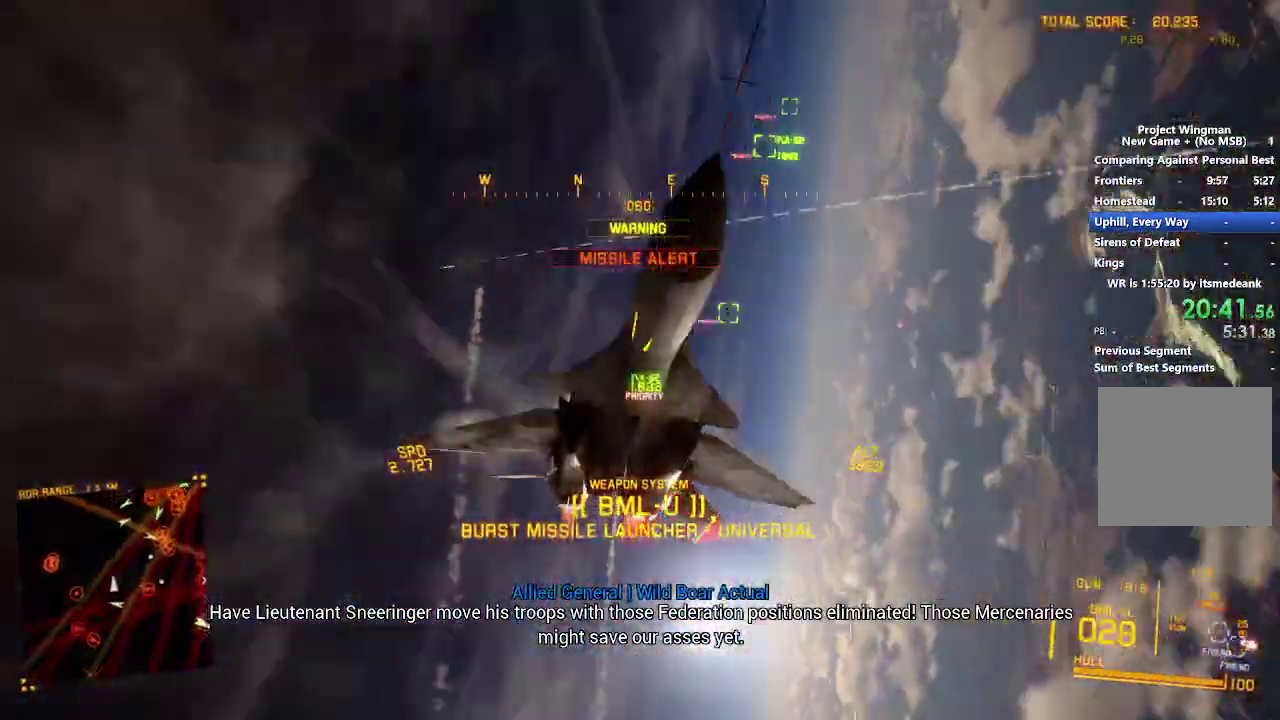
{"buttons": ["R2"], "left_stick": "down", "right_stick": "left", "events": [[150, "left_stick", "down"]]}
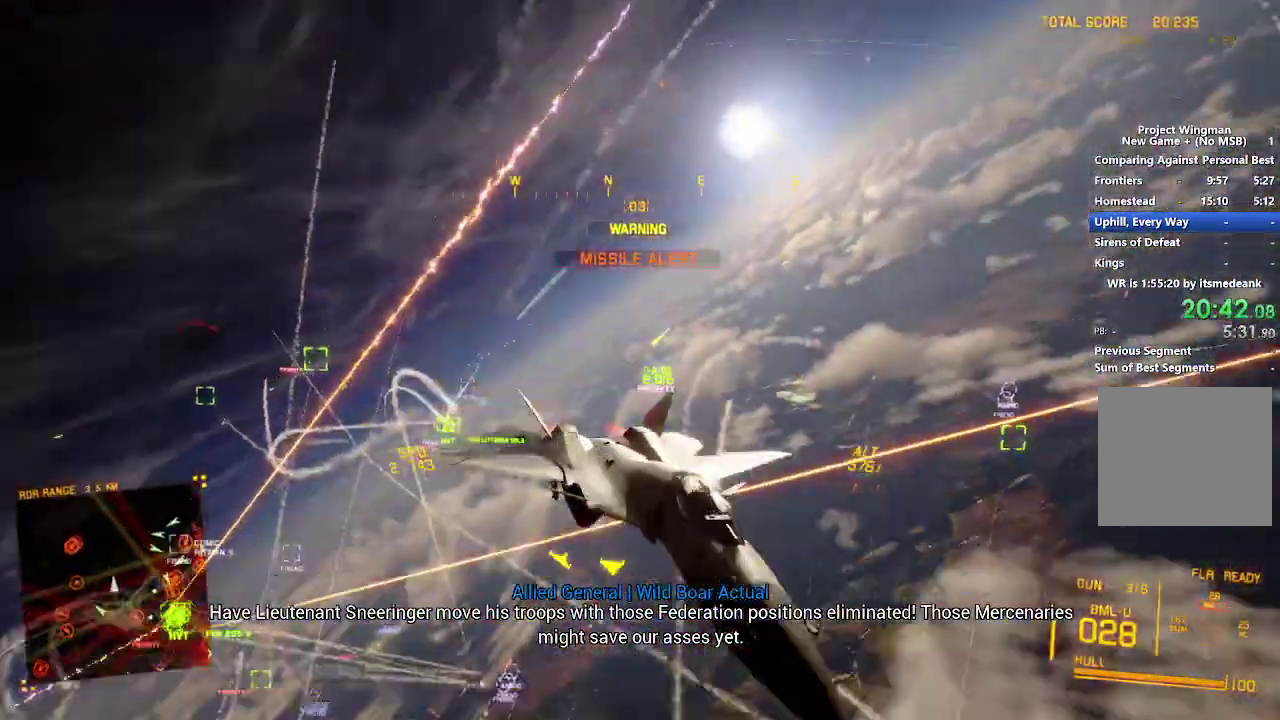
{"buttons": ["R2"], "left_stick": "down", "right_stick": "left", "events": []}
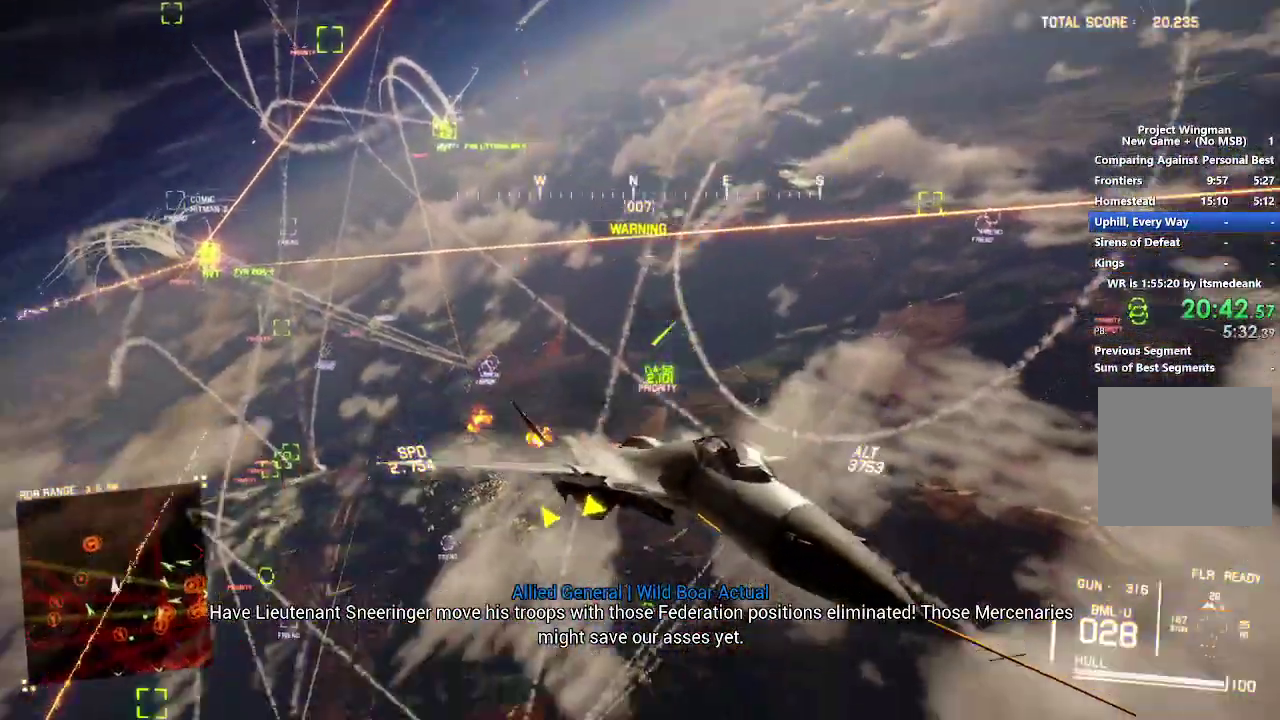
{"buttons": ["R2"], "left_stick": "down", "right_stick": "left", "events": []}
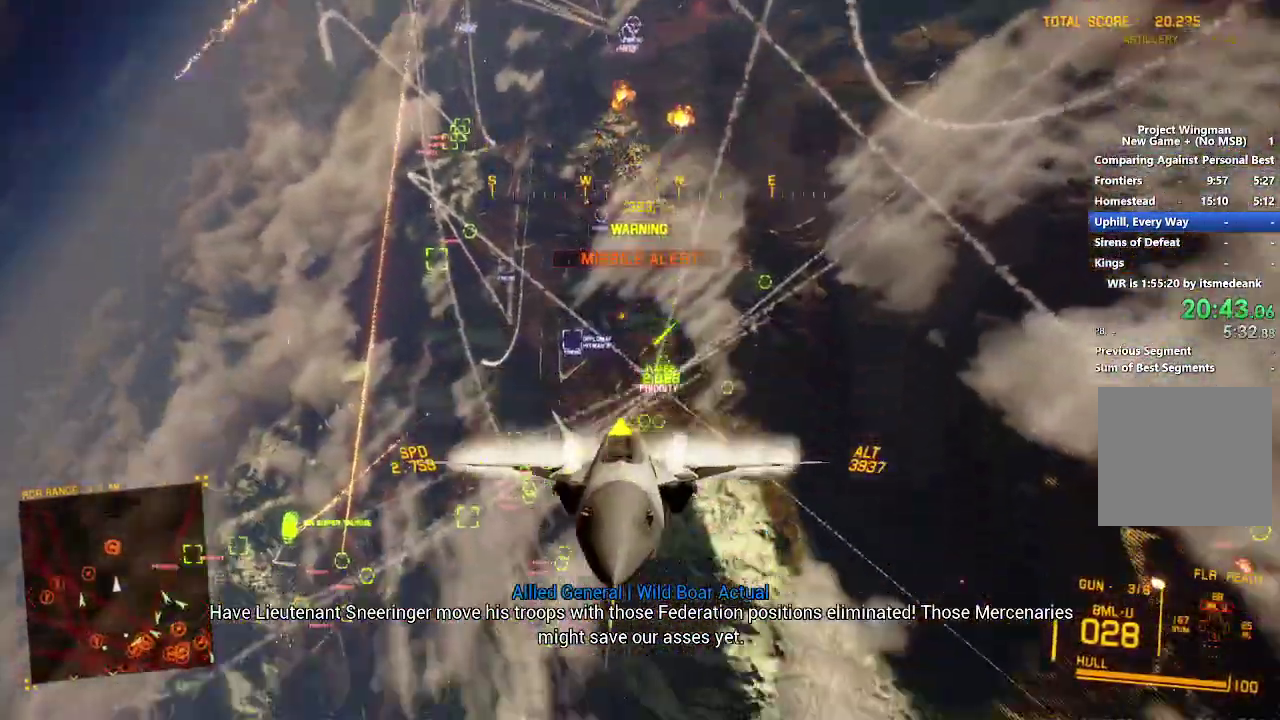
{"buttons": ["R2"], "left_stick": "down", "right_stick": "left", "events": []}
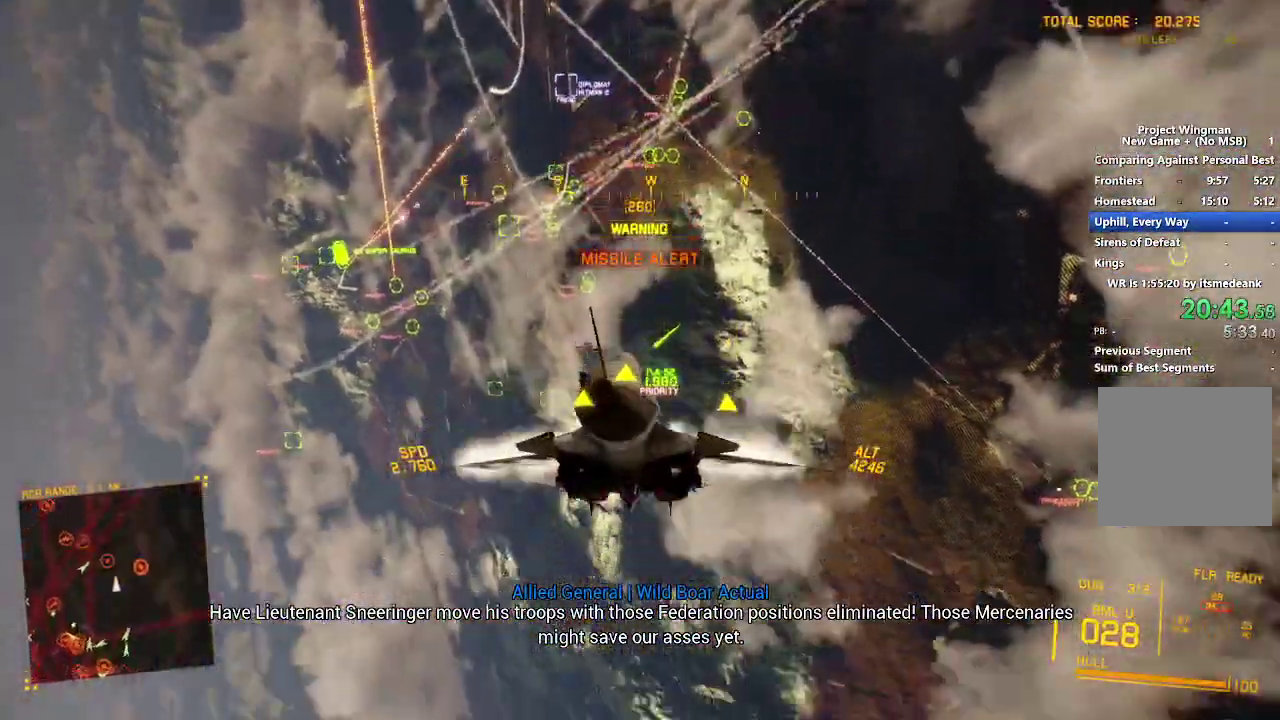
{"buttons": ["R2"], "left_stick": "down", "right_stick": "up-left", "events": [[300, "right_stick", "up-left"]]}
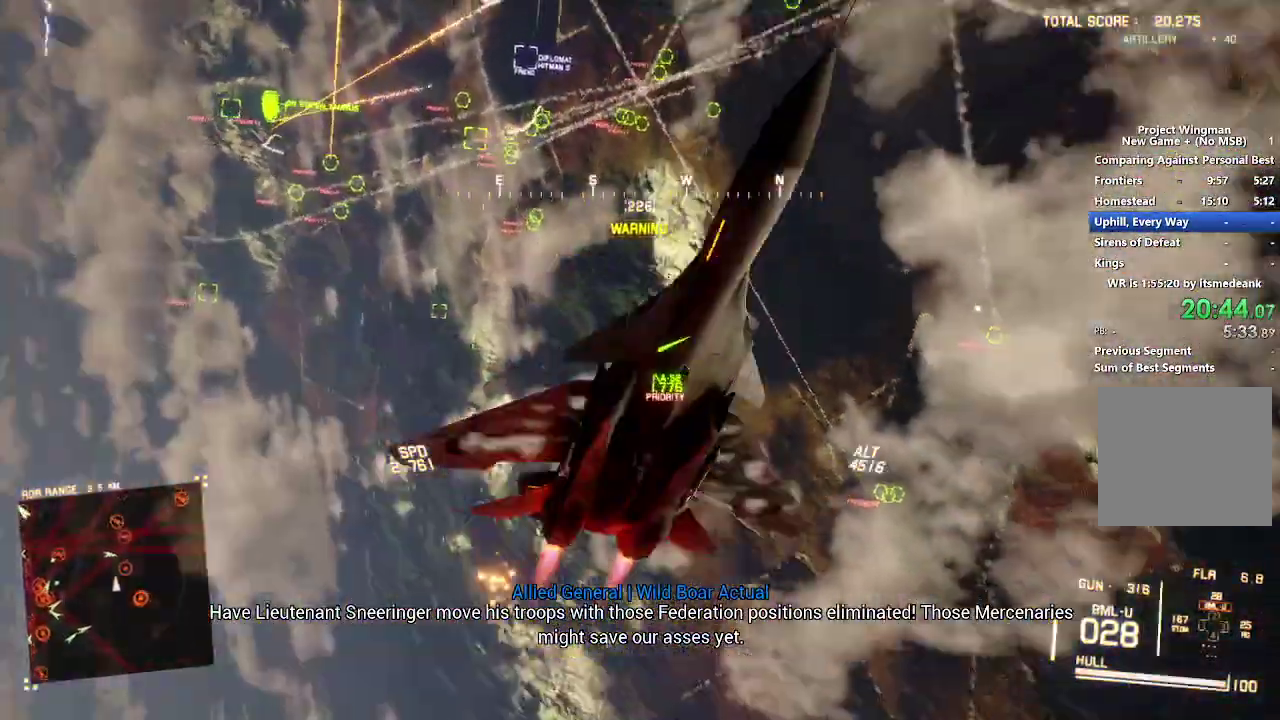
{"buttons": ["R2"], "left_stick": "down", "right_stick": "center", "events": [[267, "right_stick", "up"], [367, "right_stick", "center"]]}
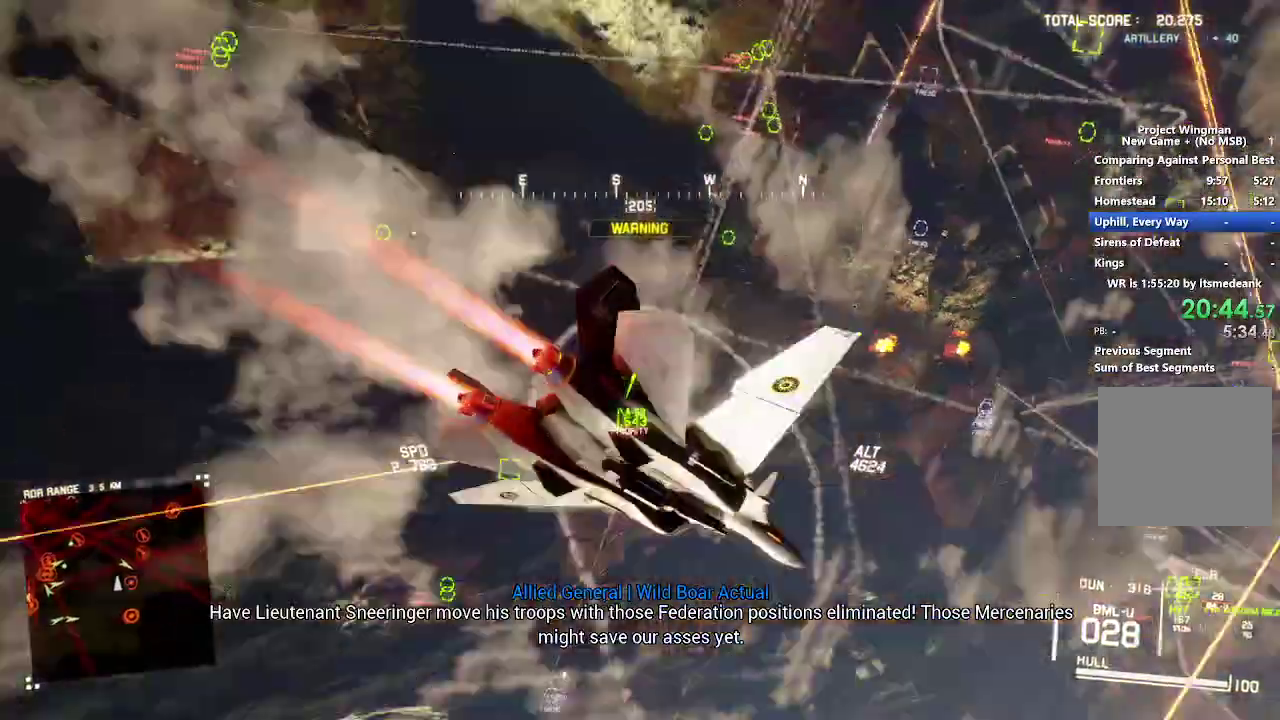
{"buttons": ["L1", "R2"], "left_stick": "down", "right_stick": "center", "events": [[483, "L1", "down"]]}
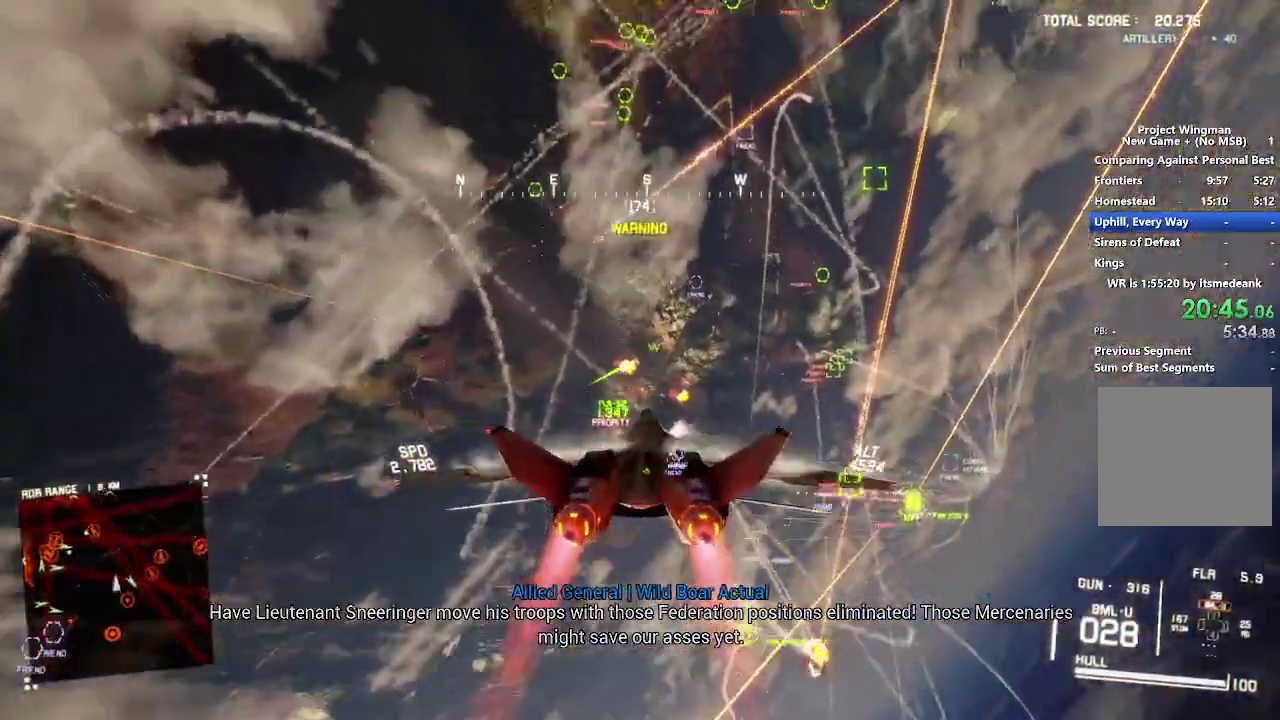
{"buttons": ["Y", "R2"], "left_stick": "center", "right_stick": "center", "events": [[183, "left_stick", "down-right"], [350, "left_stick", "center"], [383, "L1", "up"], [450, "Y", "down"]]}
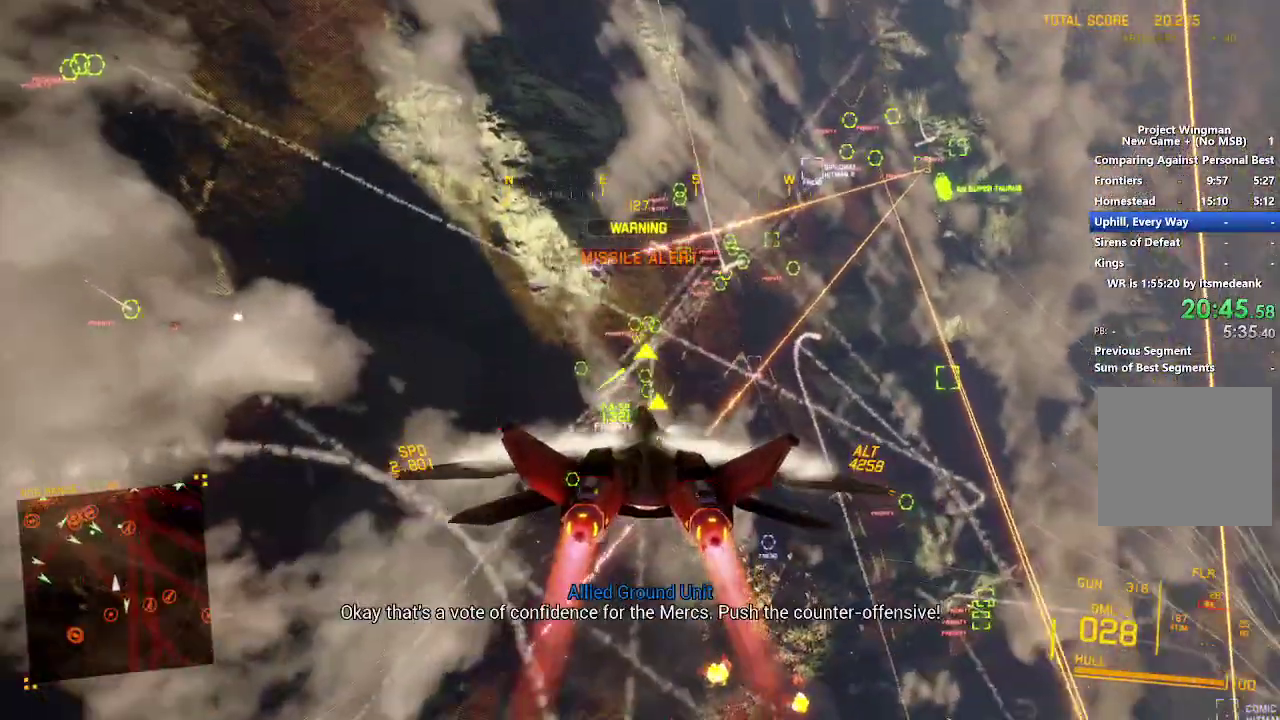
{"buttons": ["R2"], "left_stick": "center", "right_stick": "center", "events": [[33, "Y", "up"], [50, "left_stick", "right"], [183, "R1", "down"], [217, "left_stick", "up-right"], [333, "left_stick", "center"], [350, "R1", "up"]]}
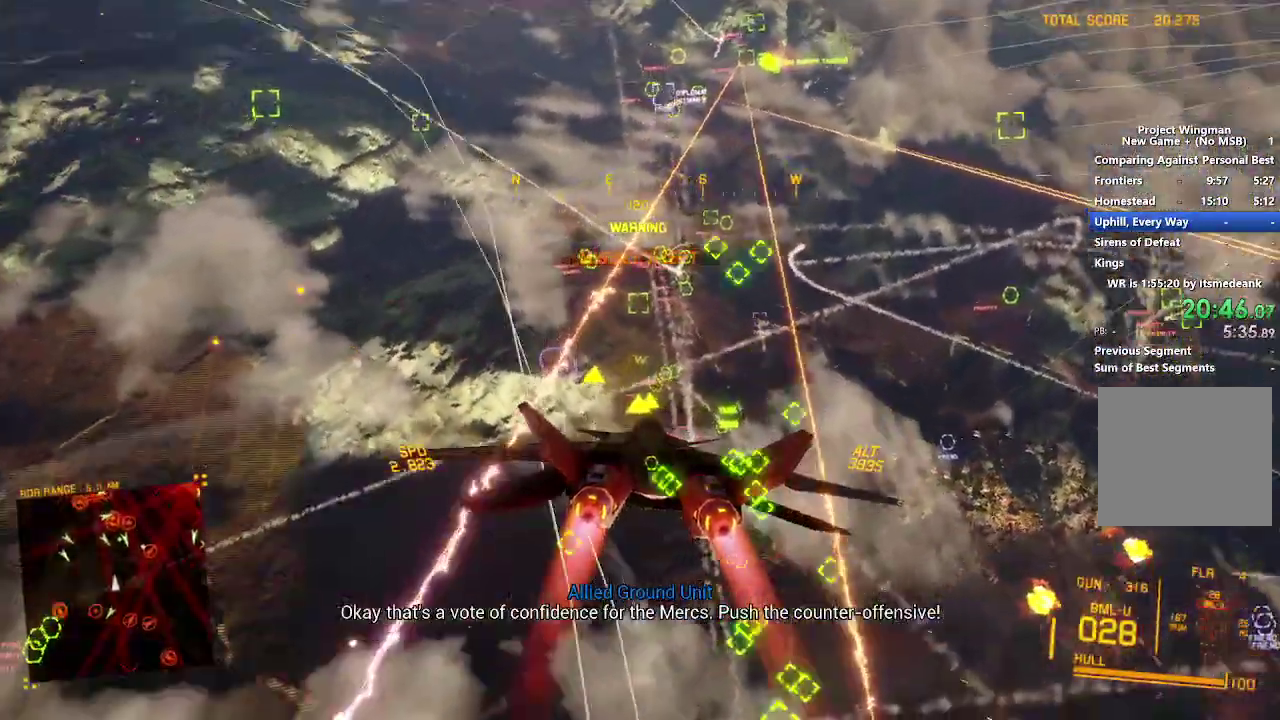
{"buttons": ["R2"], "left_stick": "center", "right_stick": "center", "events": [[83, "R1", "down"], [250, "R1", "up"], [250, "left_stick", "down-left"], [417, "left_stick", "down"], [467, "left_stick", "center"]]}
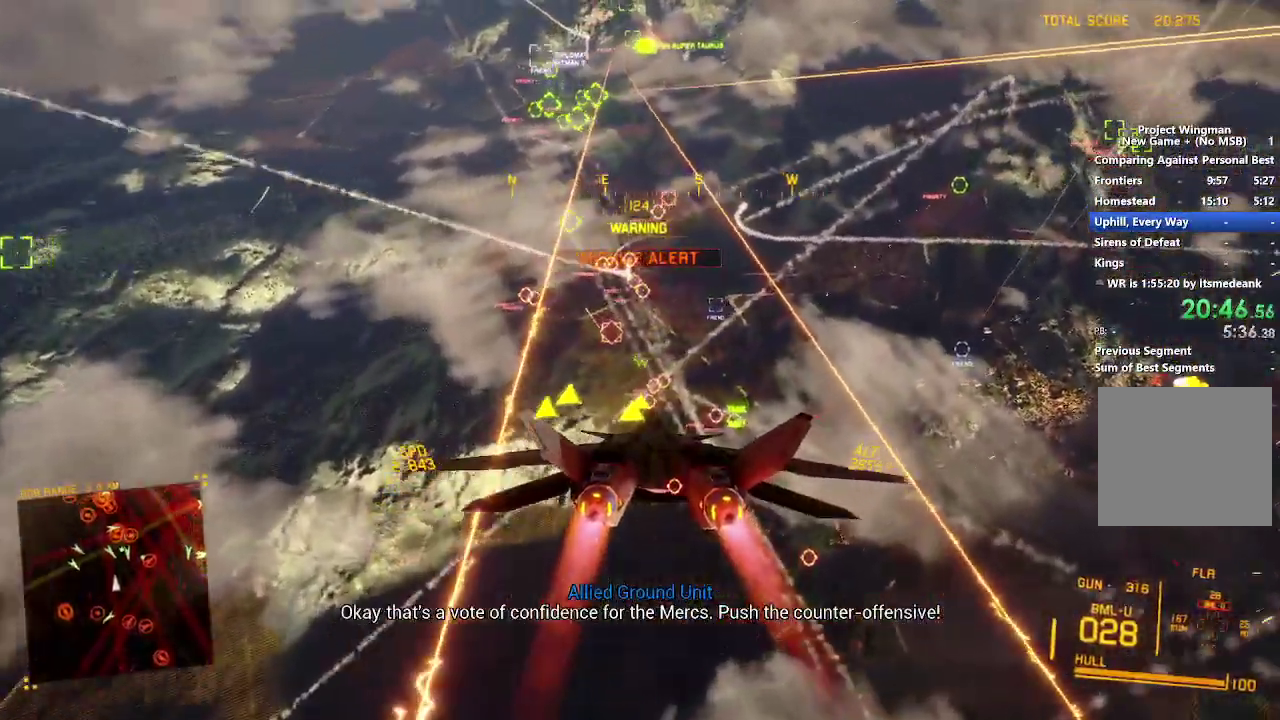
{"buttons": ["R2"], "left_stick": "down-left", "right_stick": "center", "events": [[217, "B", "down"], [300, "left_stick", "down-right"], [333, "B", "up"], [467, "left_stick", "down-left"]]}
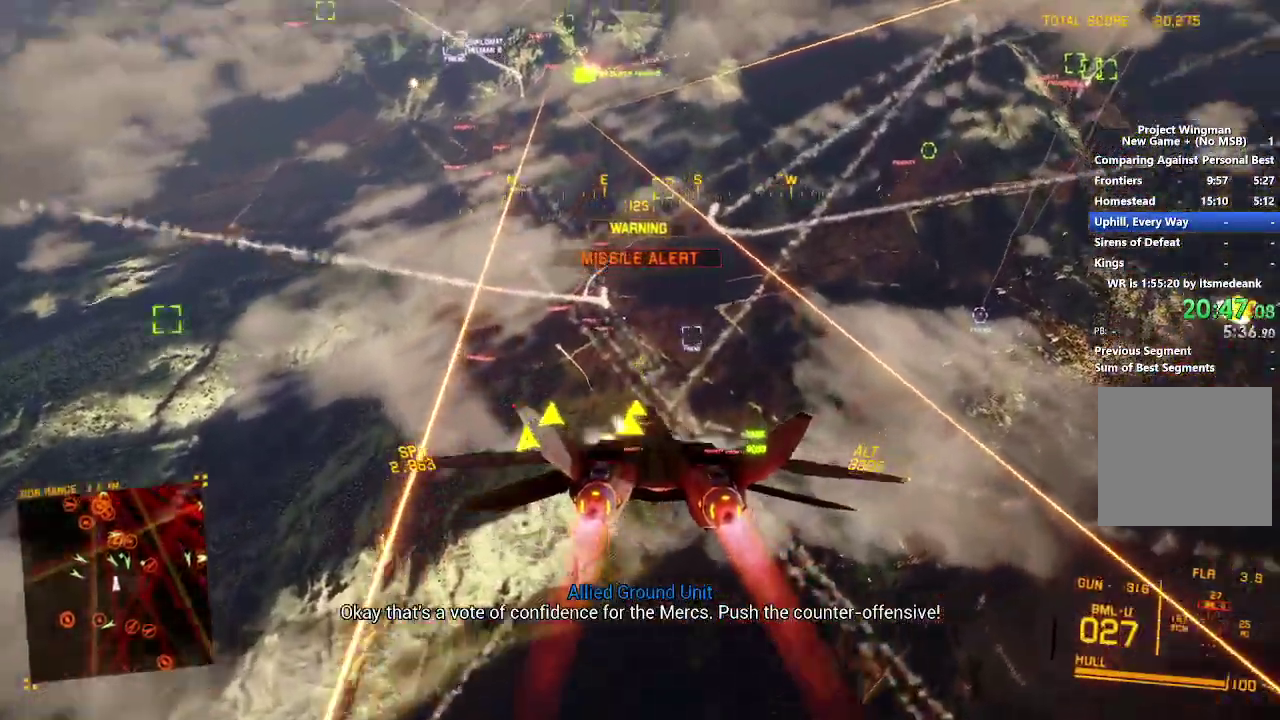
{"buttons": ["R2"], "left_stick": "center", "right_stick": "center", "events": [[150, "left_stick", "down"], [250, "left_stick", "center"]]}
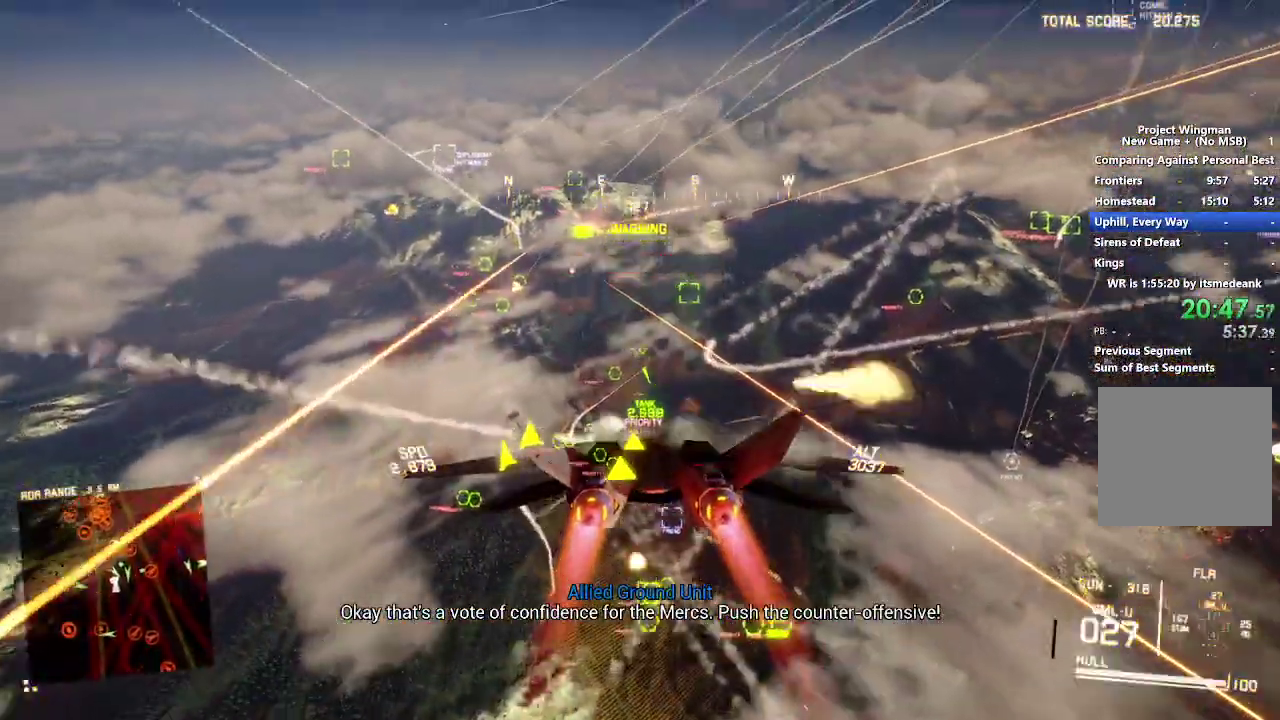
{"buttons": ["R2"], "left_stick": "up-left", "right_stick": "center", "events": [[150, "left_stick", "up-left"]]}
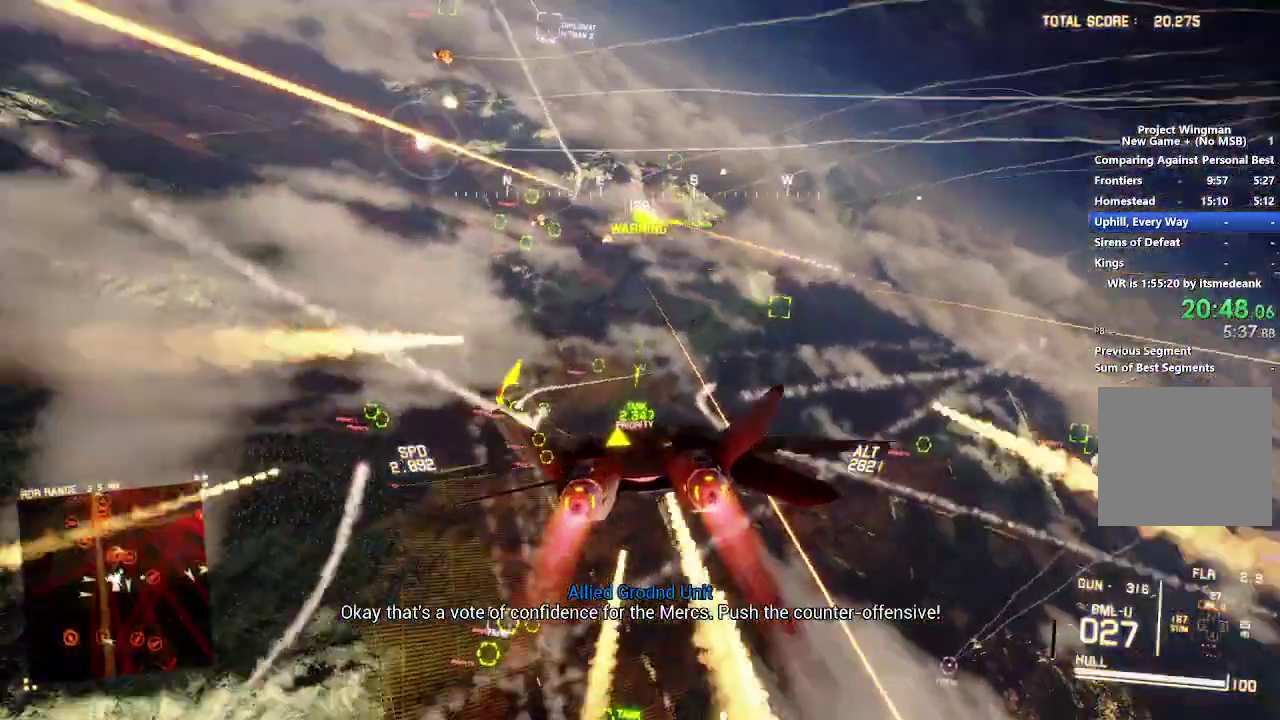
{"buttons": ["R2"], "left_stick": "down", "right_stick": "center", "events": [[150, "left_stick", "down-right"], [333, "left_stick", "down"]]}
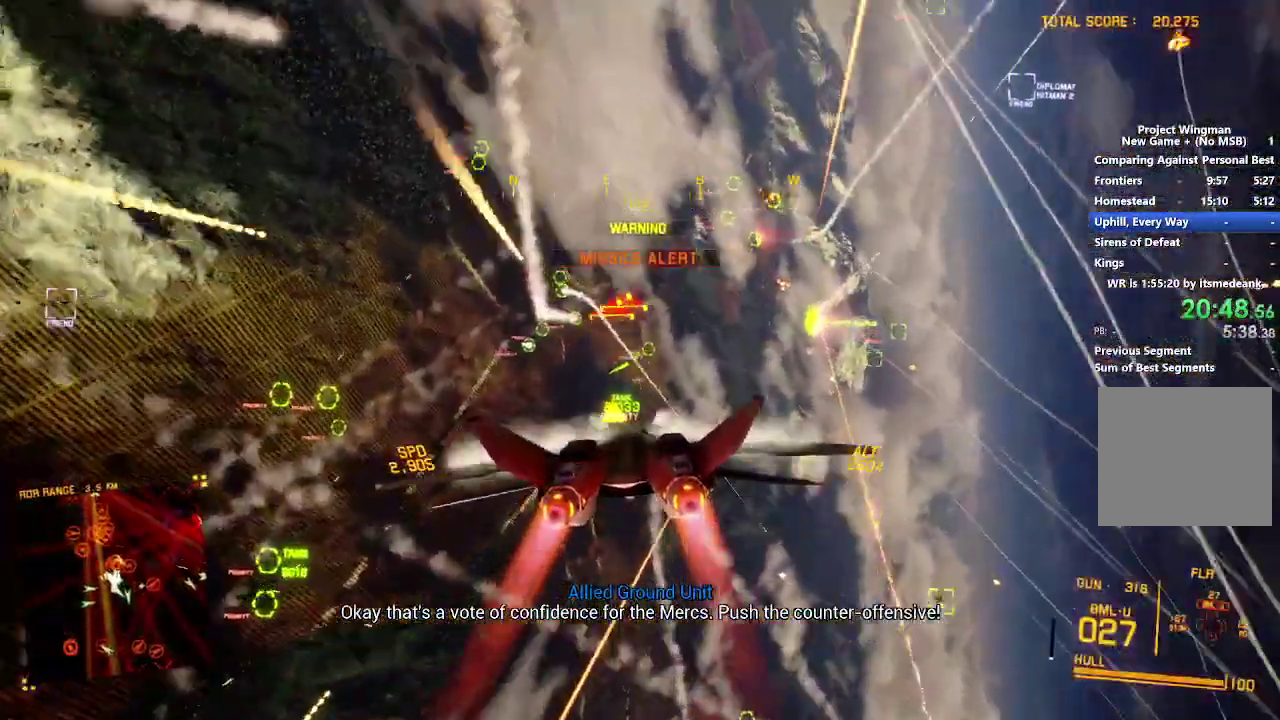
{"buttons": ["R2"], "left_stick": "down-right", "right_stick": "center", "events": [[317, "left_stick", "down-right"]]}
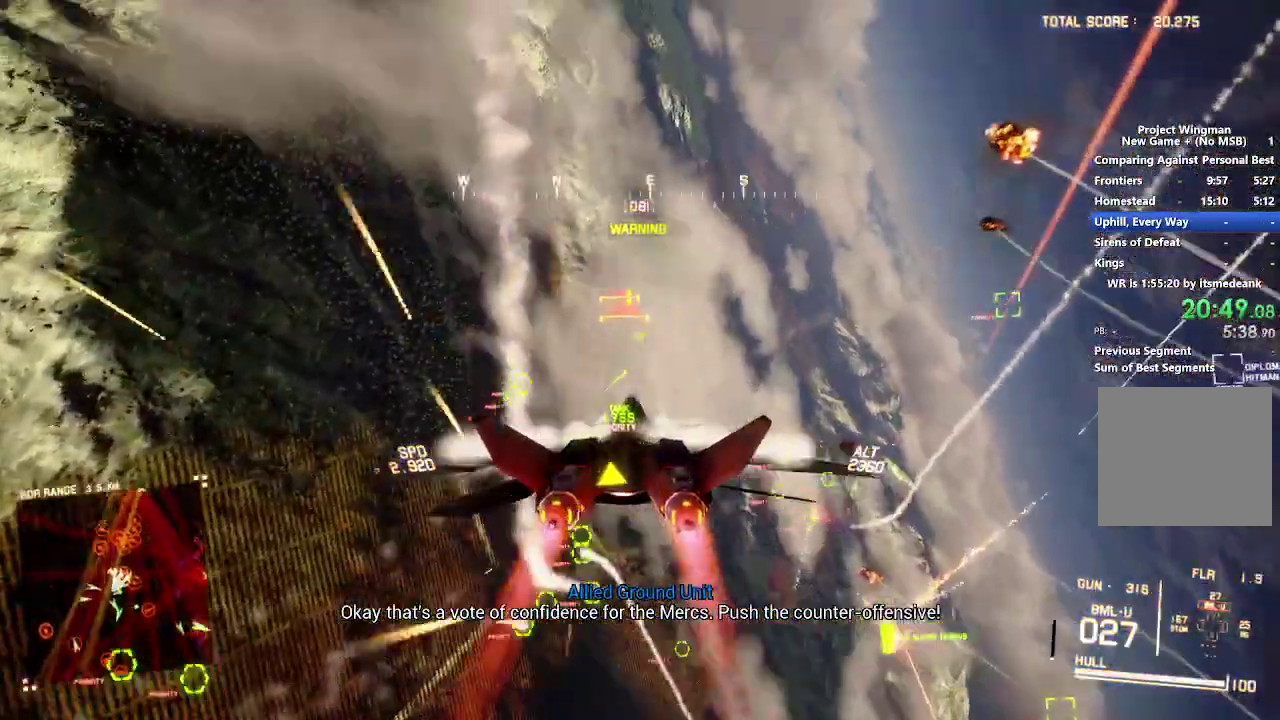
{"buttons": ["R2"], "left_stick": "down", "right_stick": "center", "events": [[100, "R1", "down"], [467, "left_stick", "down"], [500, "R1", "up"]]}
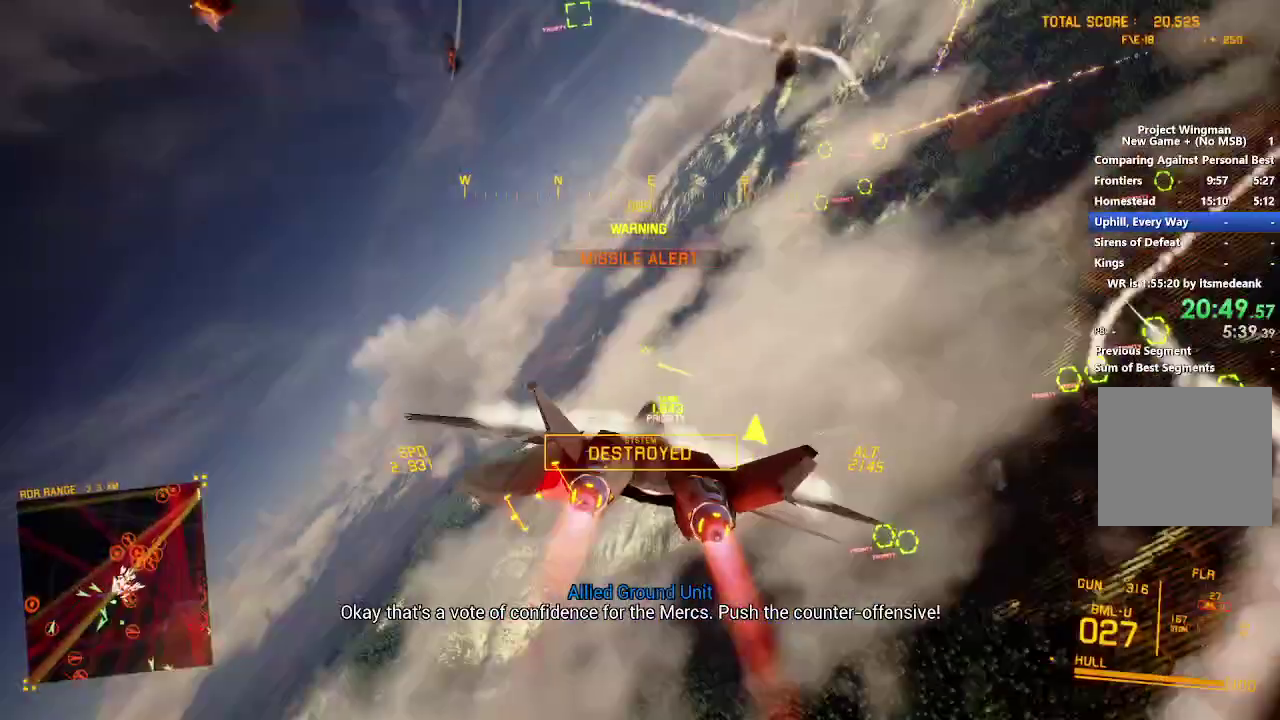
{"buttons": ["R2"], "left_stick": "down", "right_stick": "center", "events": [[350, "DPAD_RIGHT", "down"], [483, "DPAD_RIGHT", "up"]]}
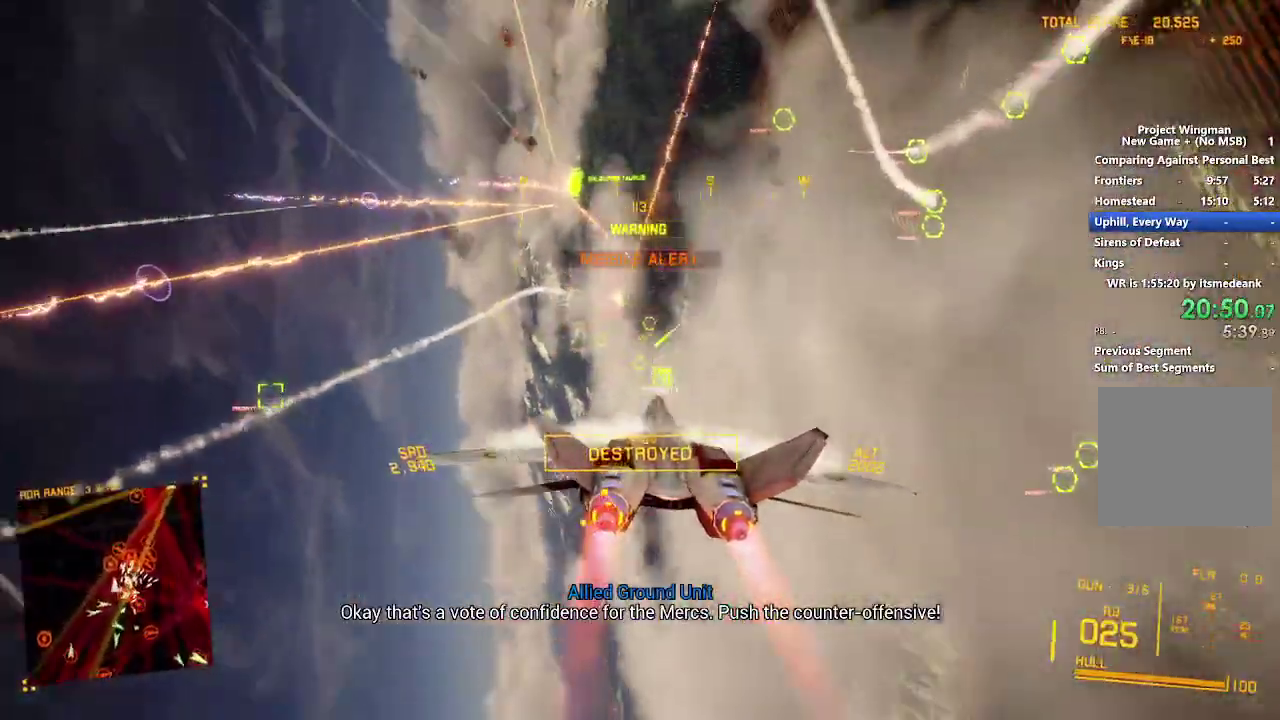
{"buttons": ["L1", "R2", "L3"], "left_stick": "left", "right_stick": "center", "events": [[233, "left_stick", "down-left"], [433, "L1", "down"], [467, "L3", "down"], [467, "left_stick", "left"]]}
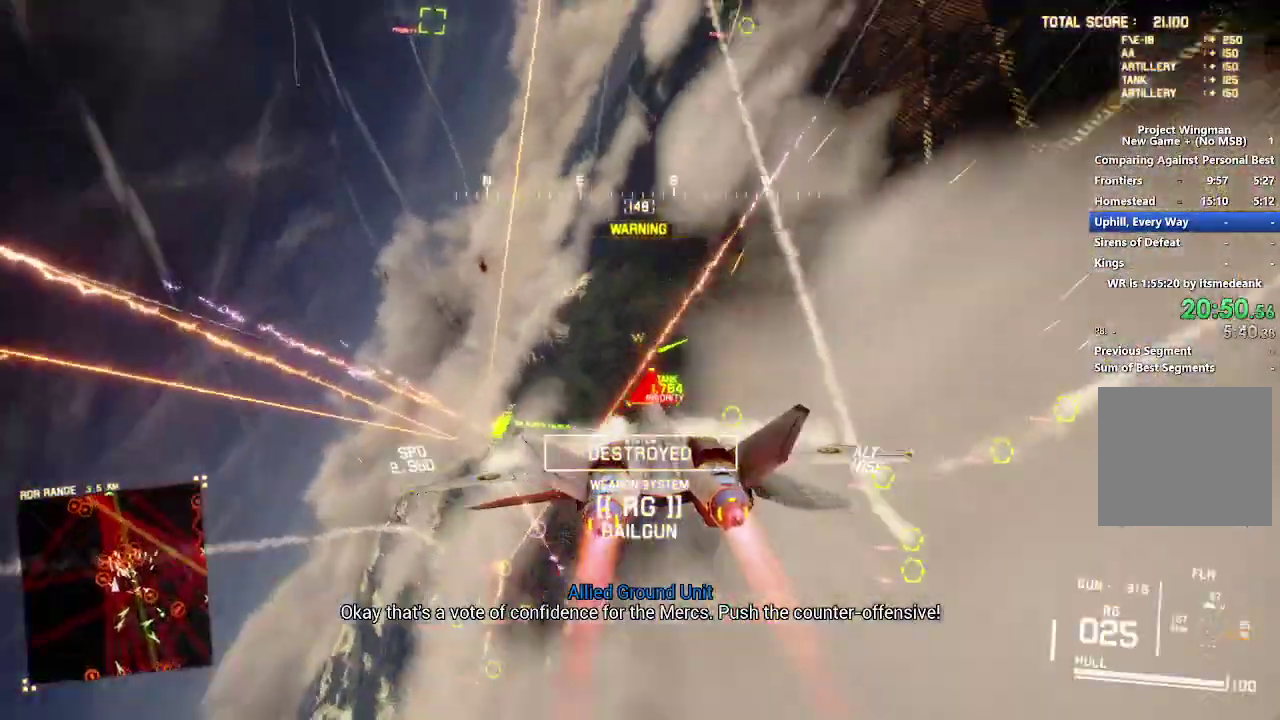
{"buttons": ["R2"], "left_stick": "down-right", "right_stick": "center", "events": [[100, "L1", "up"], [100, "L3", "up"], [167, "left_stick", "center"], [233, "left_stick", "down-right"]]}
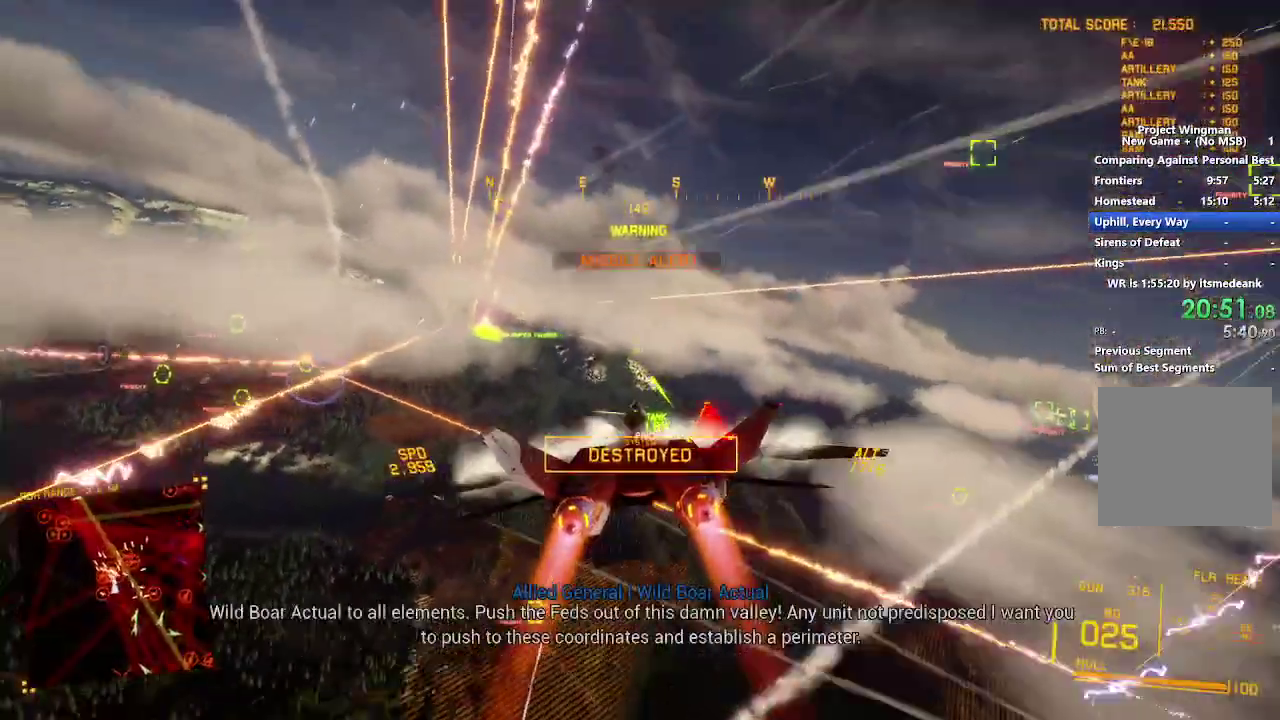
{"buttons": ["R2"], "left_stick": "up-right", "right_stick": "center", "events": [[50, "left_stick", "center"], [183, "left_stick", "up"], [367, "left_stick", "up-right"]]}
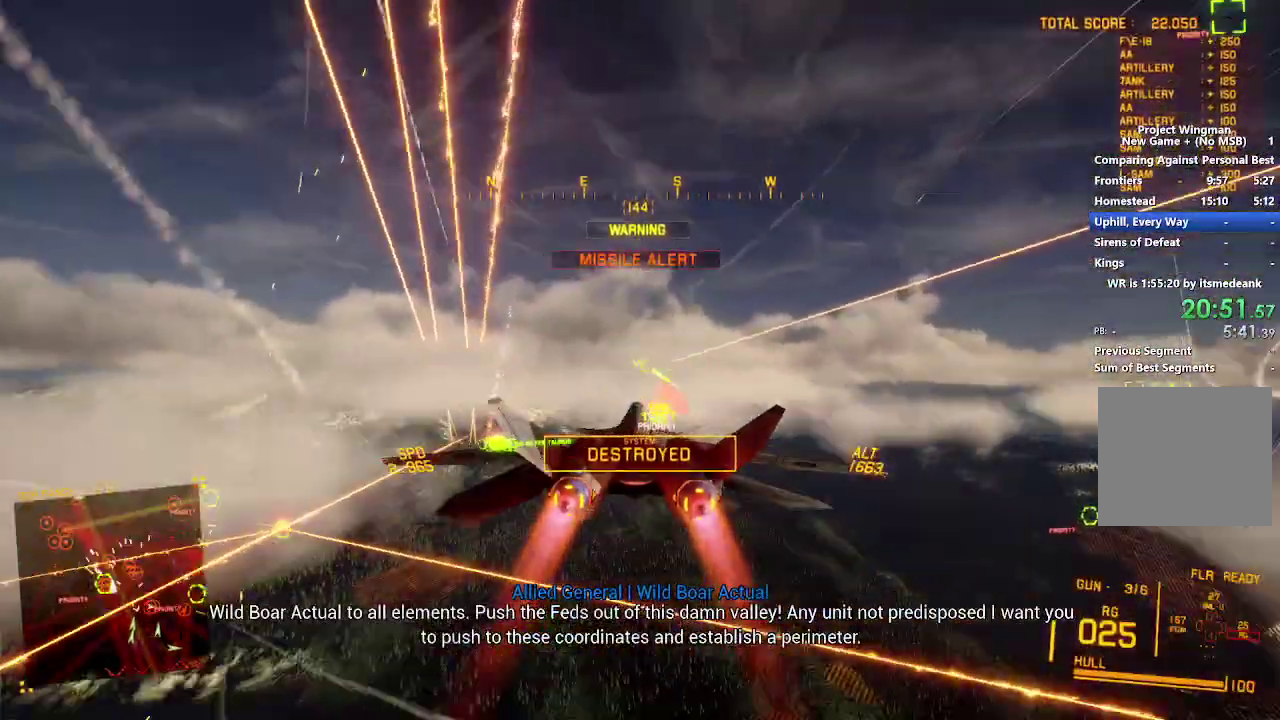
{"buttons": ["R2"], "left_stick": "down", "right_stick": "center", "events": [[83, "left_stick", "right"], [167, "left_stick", "down-right"], [267, "left_stick", "down"]]}
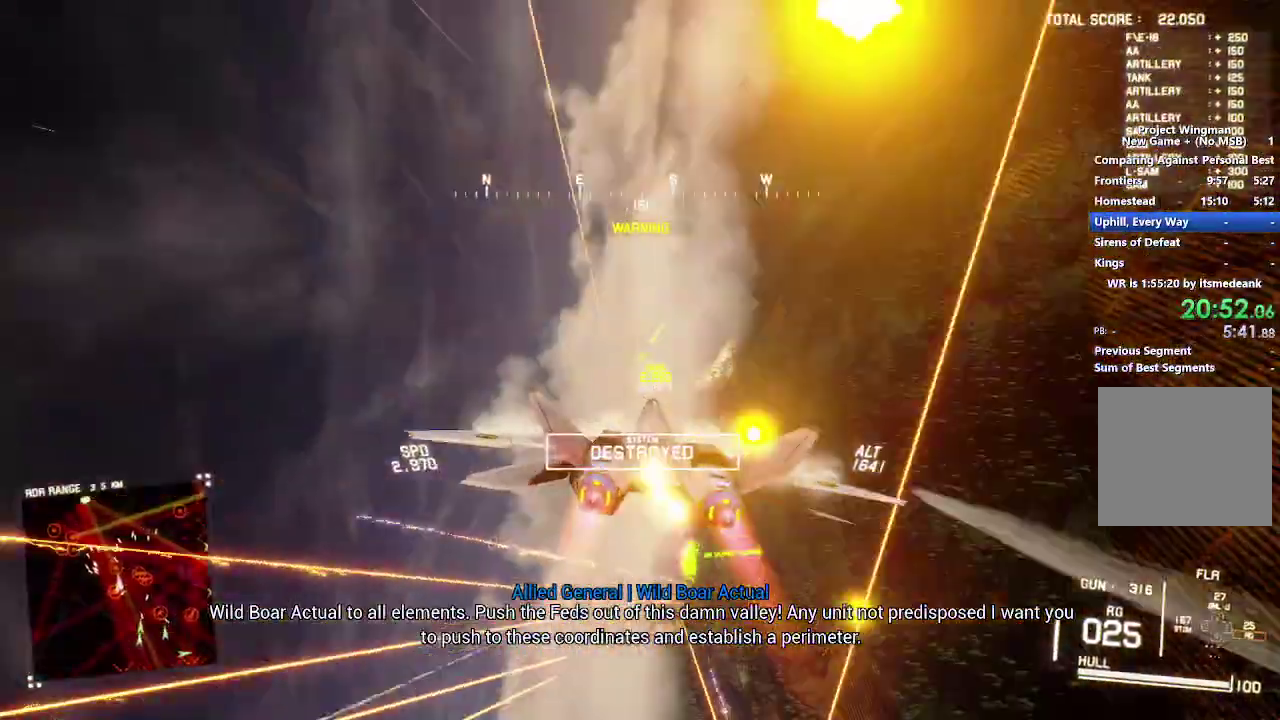
{"buttons": ["R2"], "left_stick": "down-left", "right_stick": "center", "events": [[17, "left_stick", "down-left"], [100, "left_stick", "left"], [267, "L1", "down"], [483, "left_stick", "down-left"], [500, "L1", "up"]]}
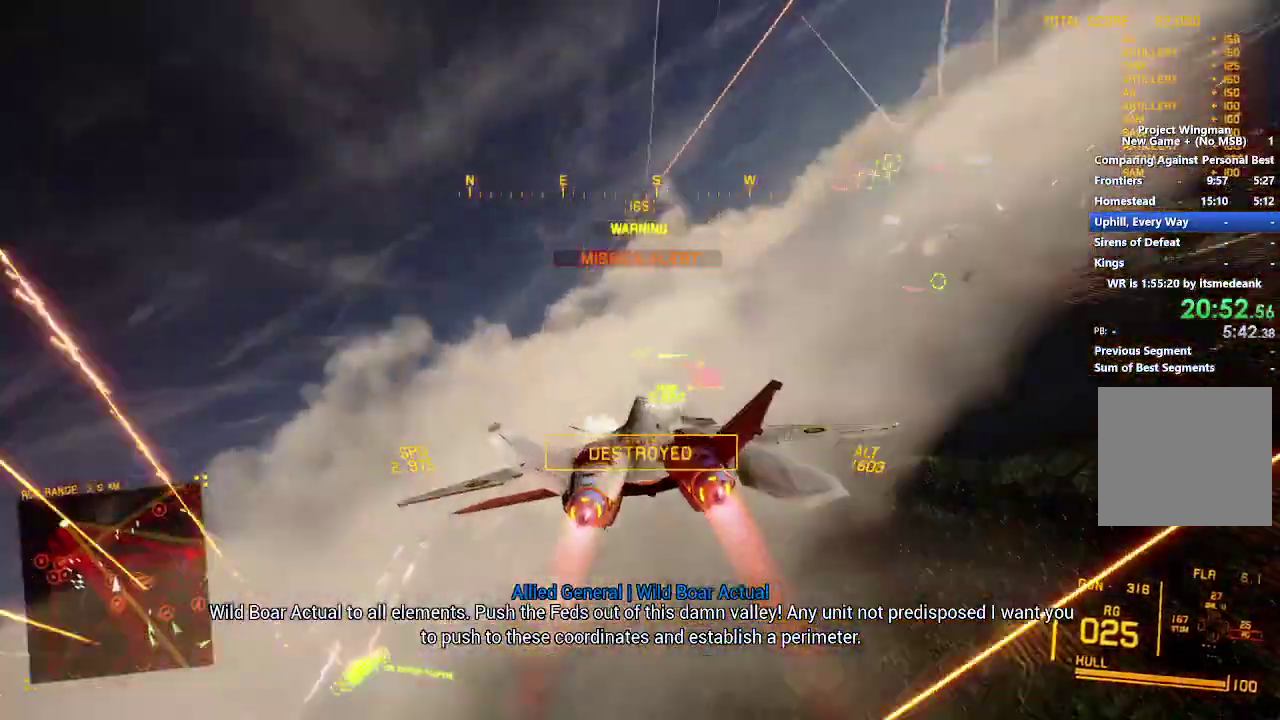
{"buttons": ["L2"], "left_stick": "down-right", "right_stick": "center", "events": [[67, "R2", "up"], [150, "L1", "down"], [217, "L1", "up"], [233, "left_stick", "down"], [333, "left_stick", "down-right"], [350, "L2", "down"]]}
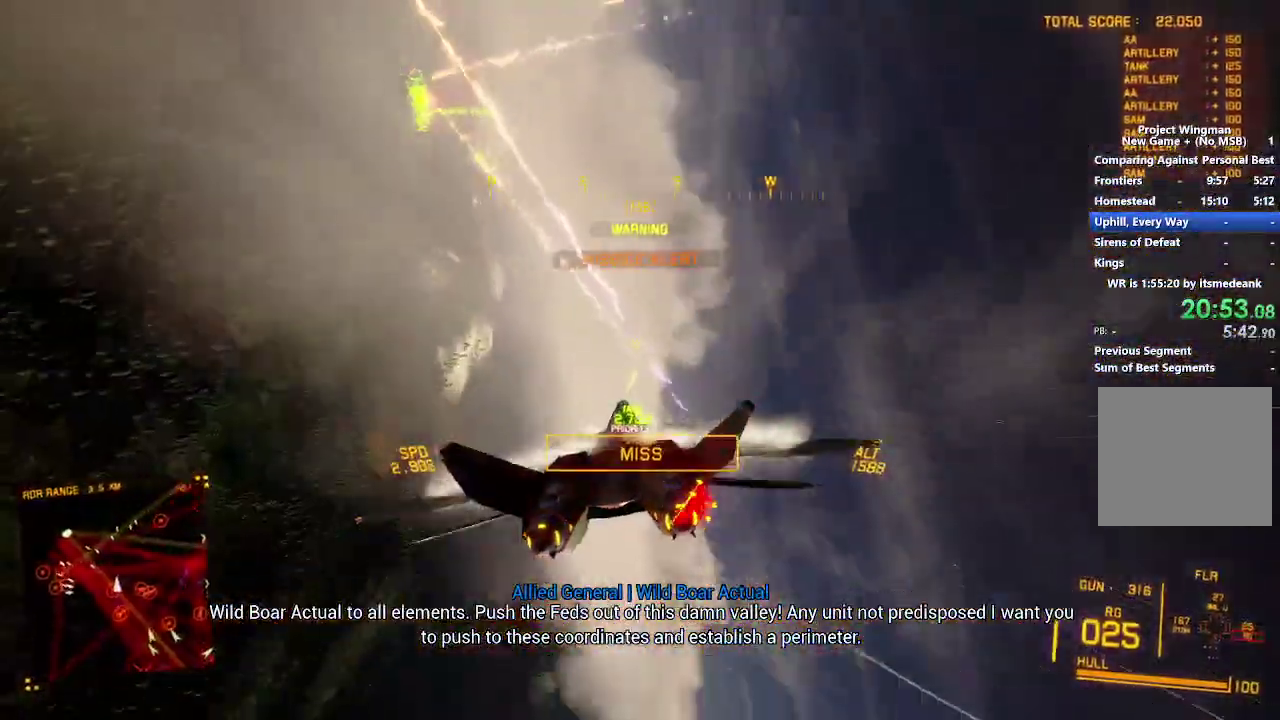
{"buttons": ["L1", "L2"], "left_stick": "left", "right_stick": "center", "events": [[67, "left_stick", "down"], [133, "left_stick", "center"], [183, "L1", "down"], [433, "left_stick", "left"]]}
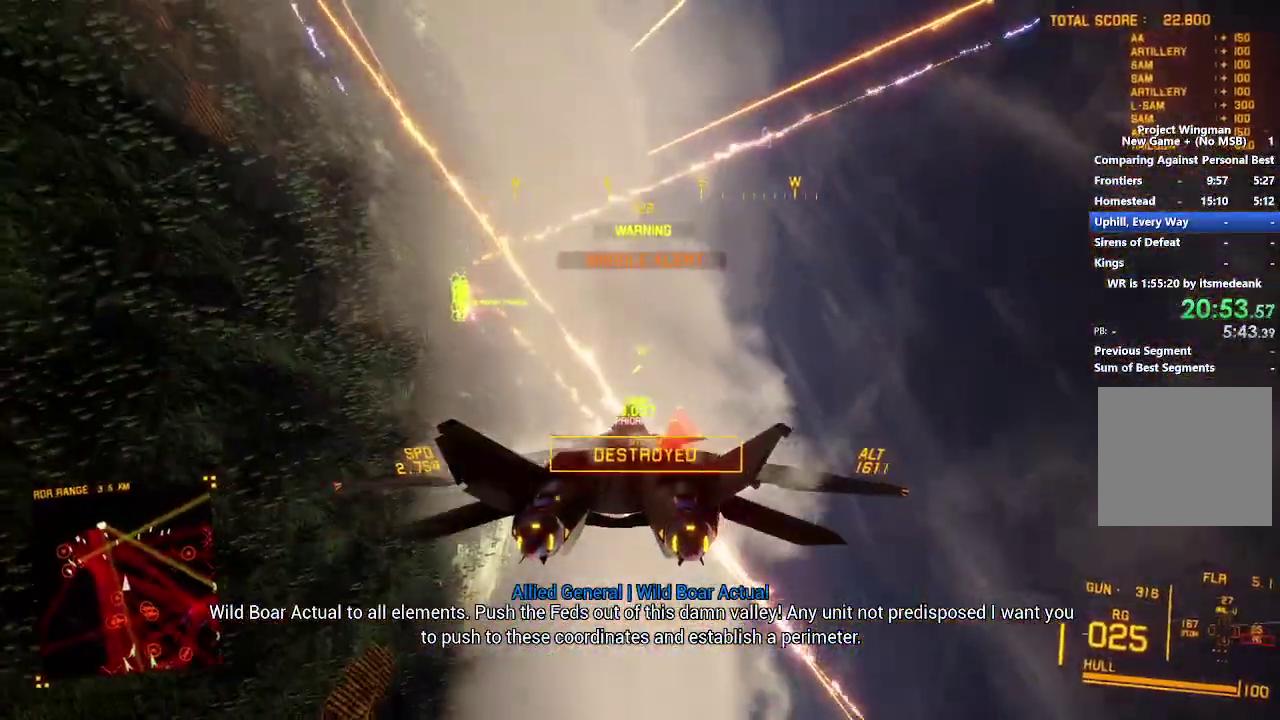
{"buttons": ["L1", "L2"], "left_stick": "center", "right_stick": "center", "events": [[150, "left_stick", "down-right"], [250, "left_stick", "center"]]}